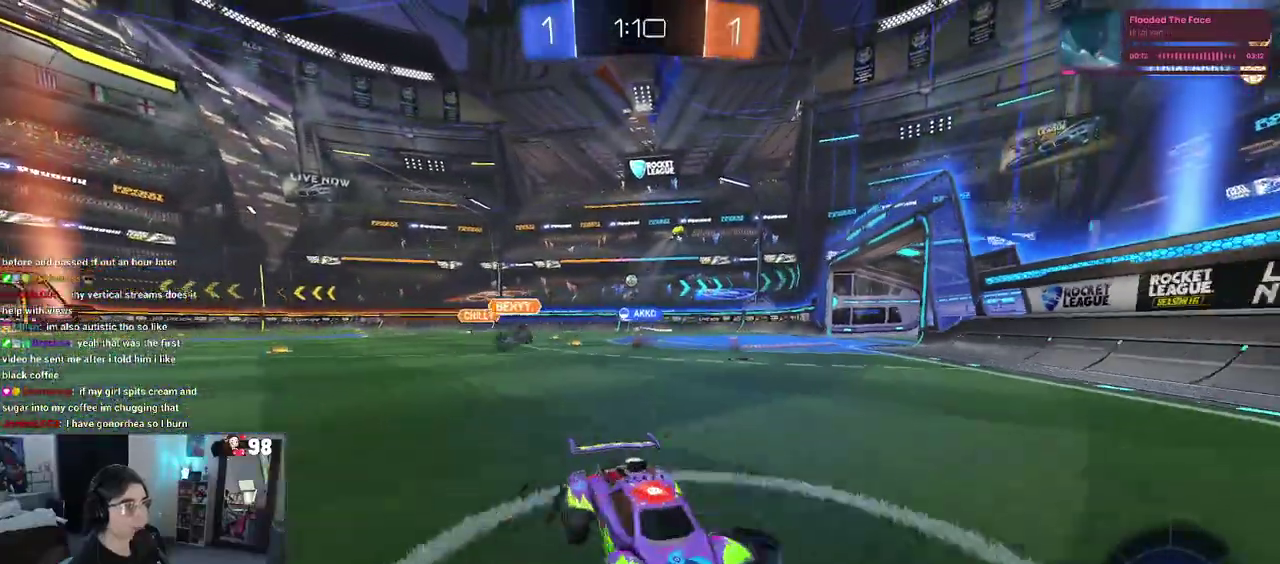
Gameplay with a controller (PlayStation layout); each line is a JSON object with the inputs held at the frame after it. "events" lists button and stick changes between this image and that frame as [ms after this image, input, new state], when the widget could be followed in between. Not read: L1 R1.
{"buttons": ["R2"], "left_stick": "left", "right_stick": "center"}
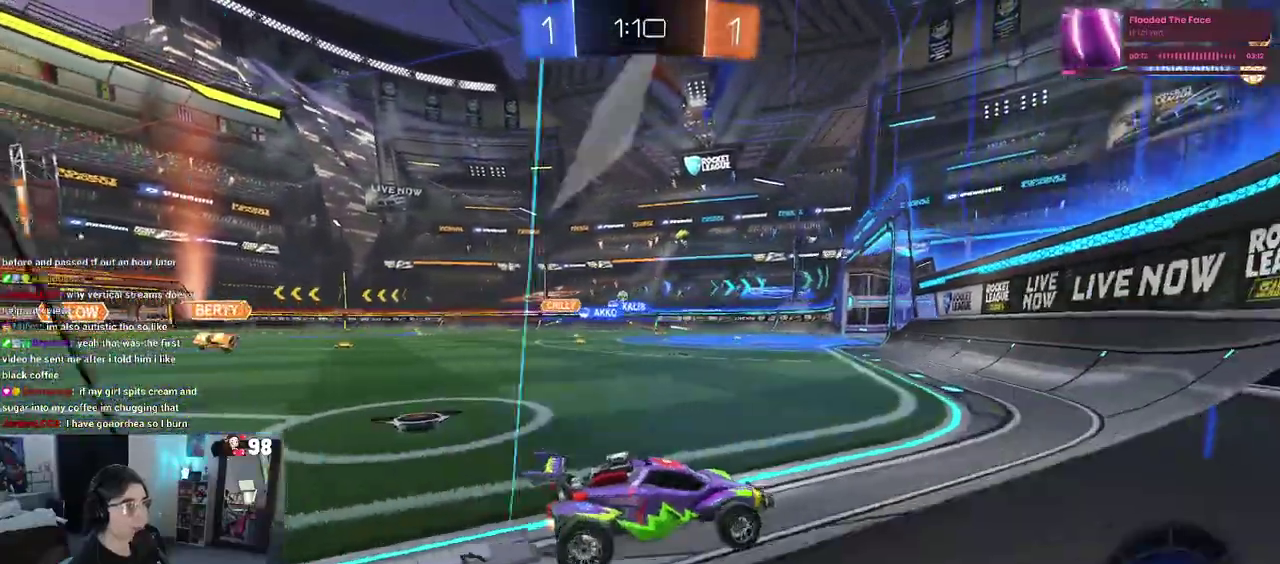
{"buttons": ["R2"], "left_stick": "left", "right_stick": "center", "events": []}
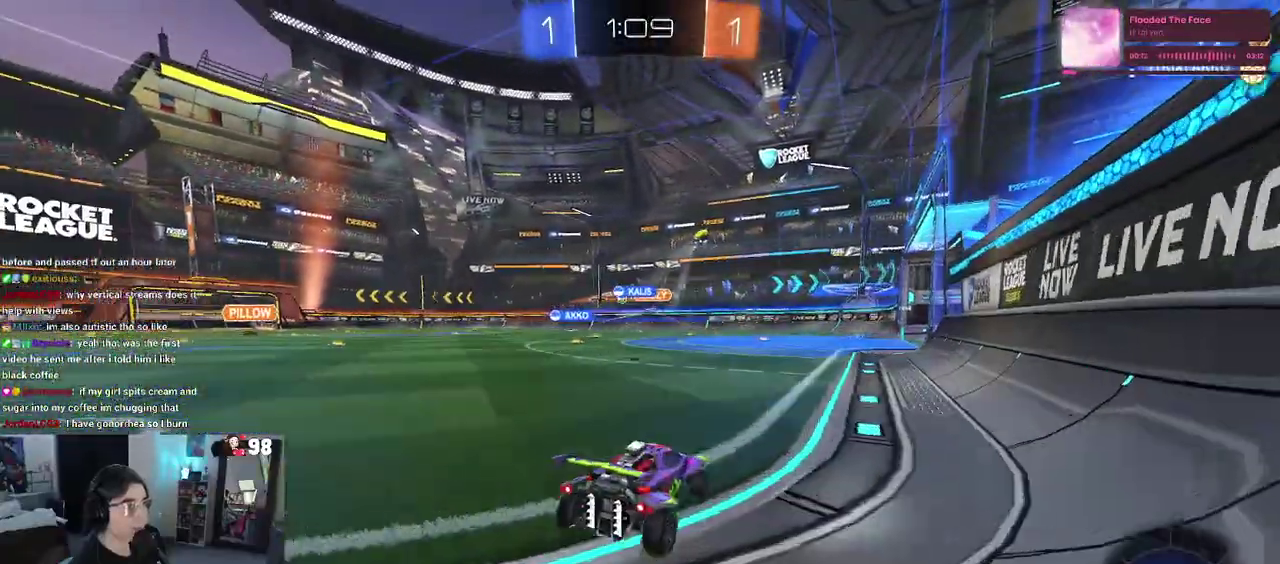
{"buttons": ["CROSS", "R2"], "left_stick": "up-left", "right_stick": "center", "events": [[233, "left_stick", "center"], [317, "left_stick", "right"], [450, "CROSS", "down"], [483, "left_stick", "up-left"]]}
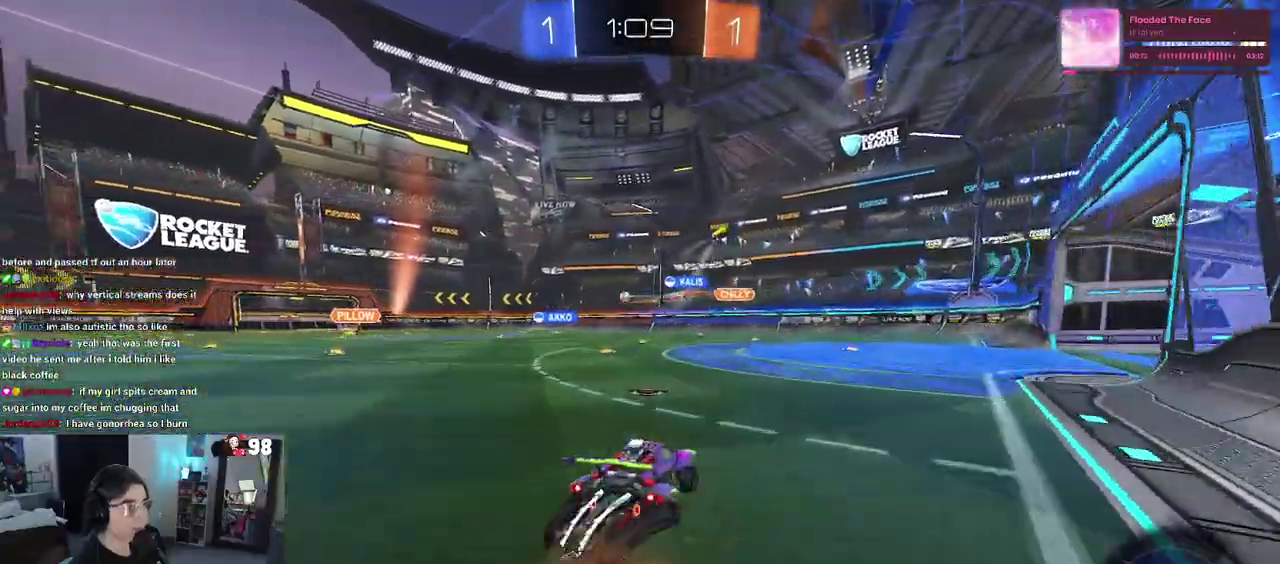
{"buttons": ["SQUARE", "R2"], "left_stick": "left", "right_stick": "center", "events": [[33, "CROSS", "up"], [100, "CROSS", "down"], [167, "SQUARE", "down"], [217, "CROSS", "up"], [217, "left_stick", "down"], [367, "left_stick", "down-left"], [483, "left_stick", "left"]]}
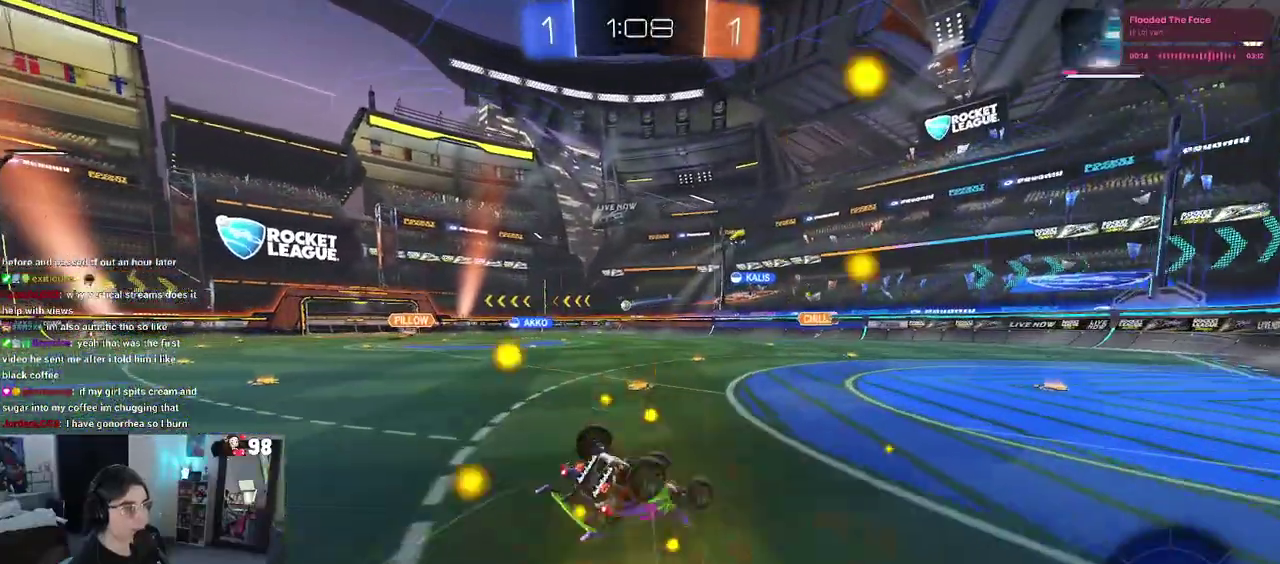
{"buttons": ["R2"], "left_stick": "down-right", "right_stick": "center", "events": [[250, "left_stick", "down-left"], [417, "left_stick", "down"], [433, "SQUARE", "up"], [467, "left_stick", "down-right"]]}
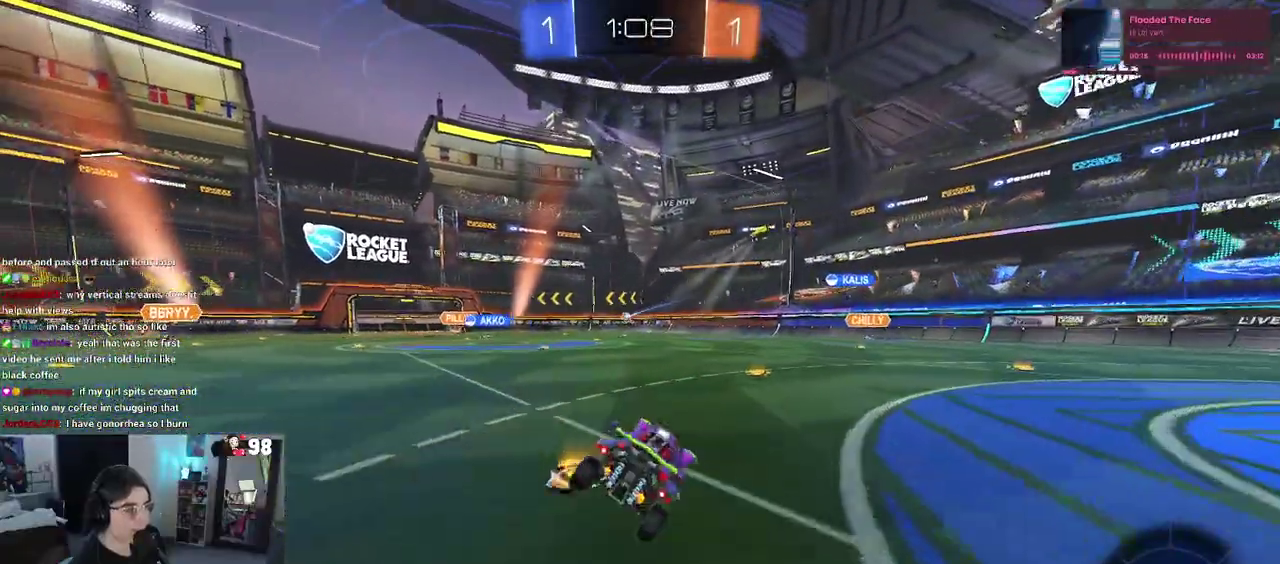
{"buttons": ["R2"], "left_stick": "right", "right_stick": "center", "events": [[83, "left_stick", "center"], [417, "left_stick", "right"]]}
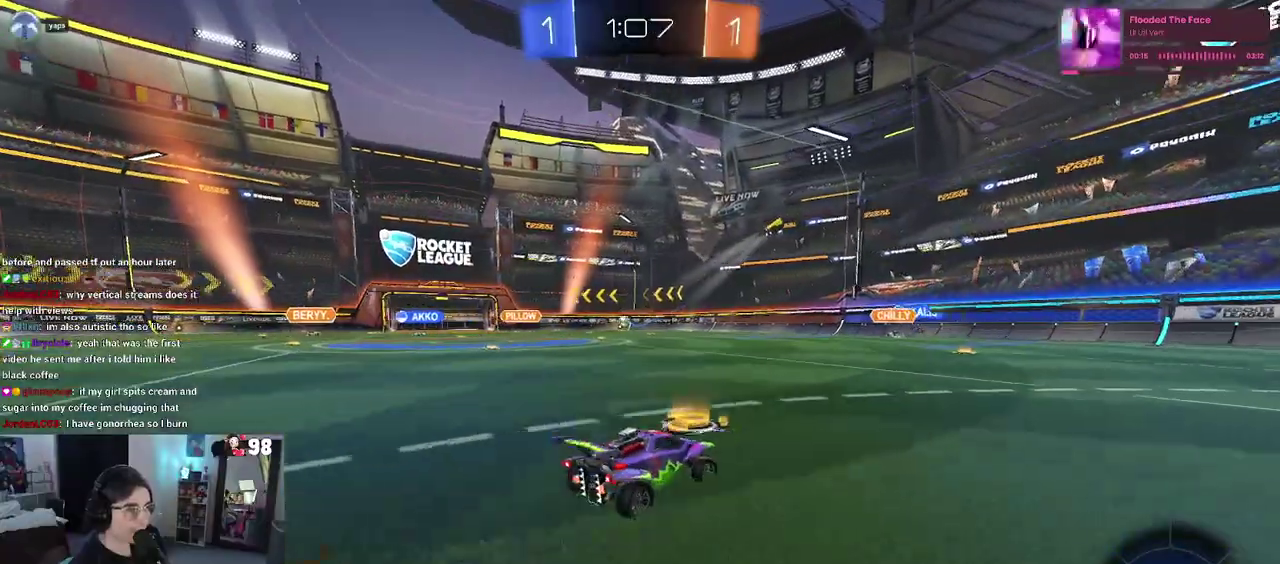
{"buttons": ["R2"], "left_stick": "right", "right_stick": "center", "events": []}
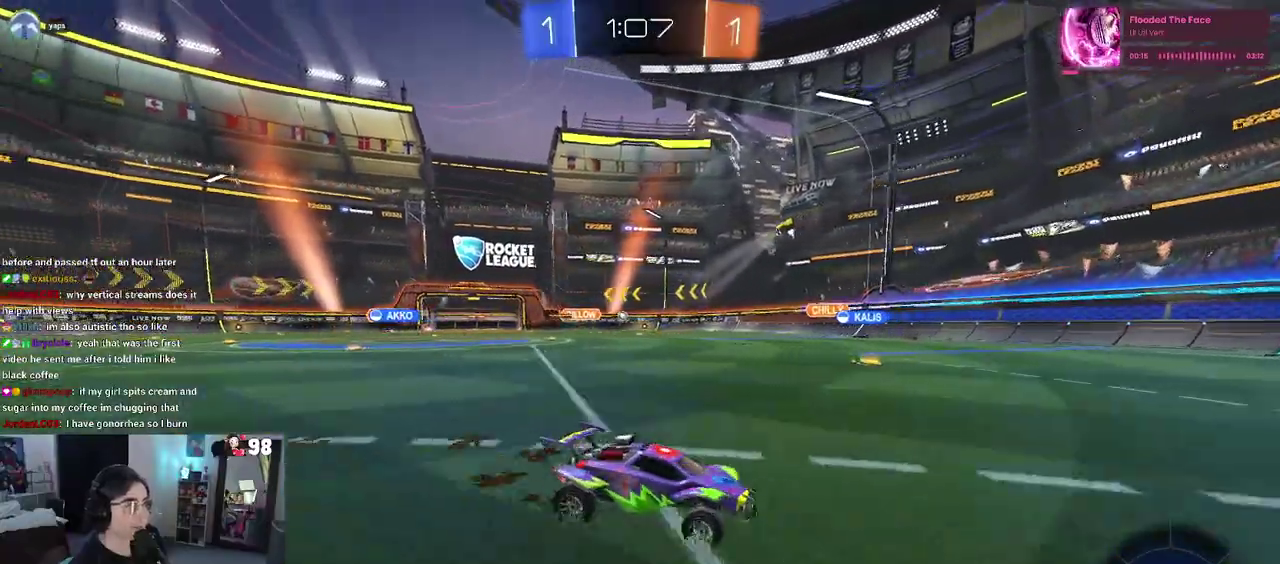
{"buttons": ["R2"], "left_stick": "center", "right_stick": "center", "events": [[83, "left_stick", "center"]]}
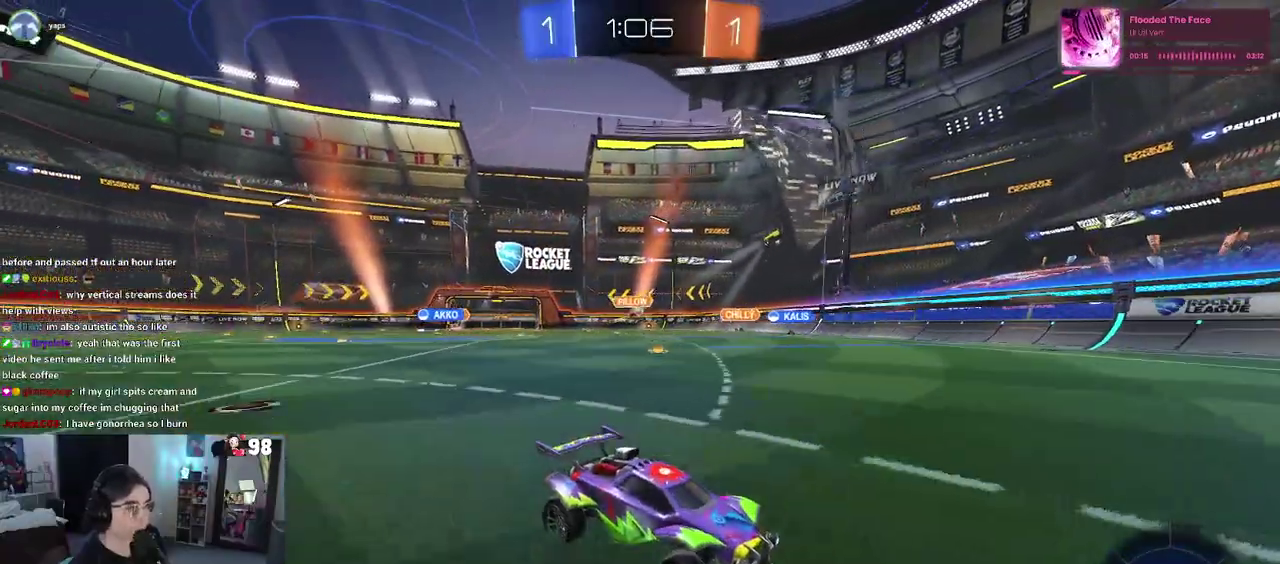
{"buttons": ["SQUARE", "R2"], "left_stick": "left", "right_stick": "center", "events": [[100, "left_stick", "left"], [333, "left_stick", "center"], [383, "left_stick", "left"], [433, "SQUARE", "down"]]}
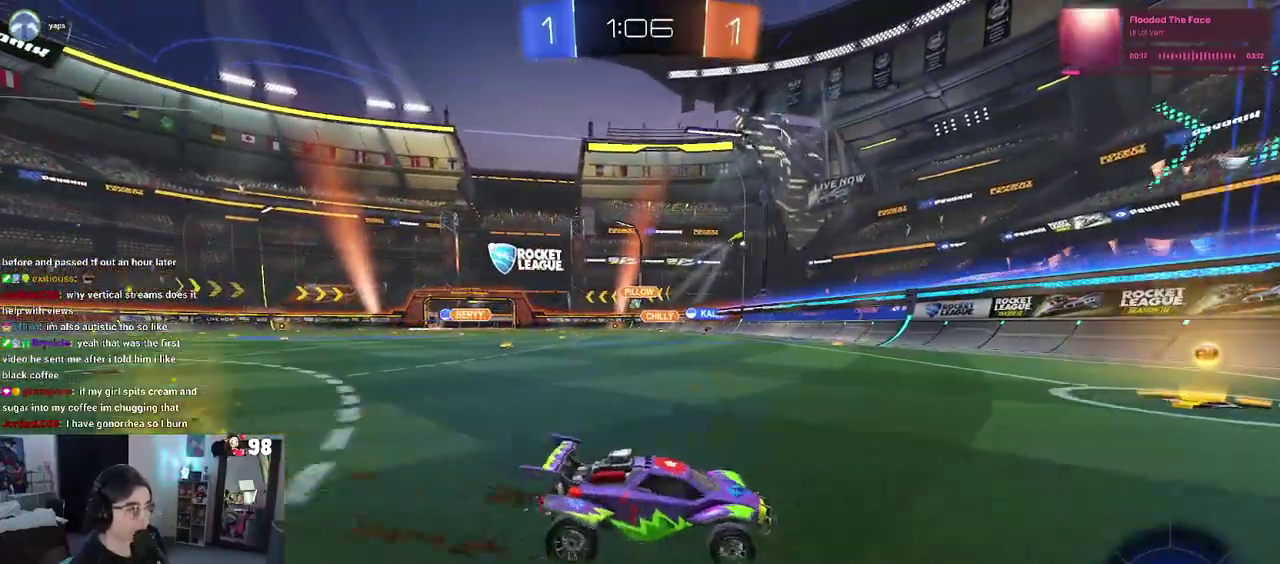
{"buttons": ["R2"], "left_stick": "up-left", "right_stick": "center", "events": [[50, "SQUARE", "up"], [150, "left_stick", "up-left"]]}
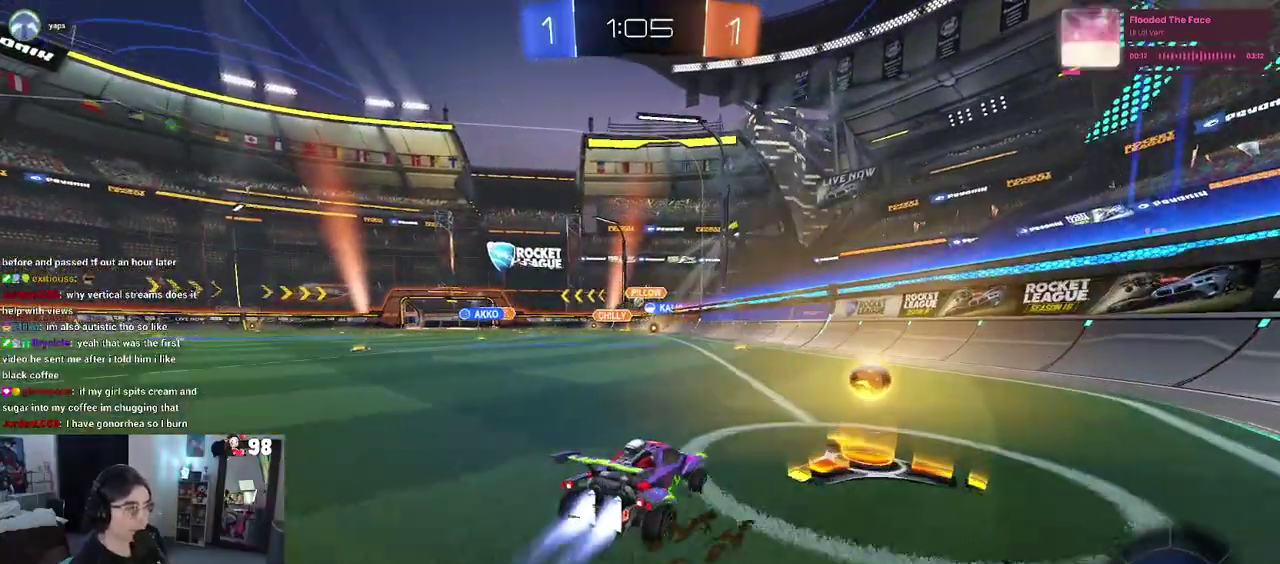
{"buttons": ["R2"], "left_stick": "center", "right_stick": "center", "events": [[67, "left_stick", "center"]]}
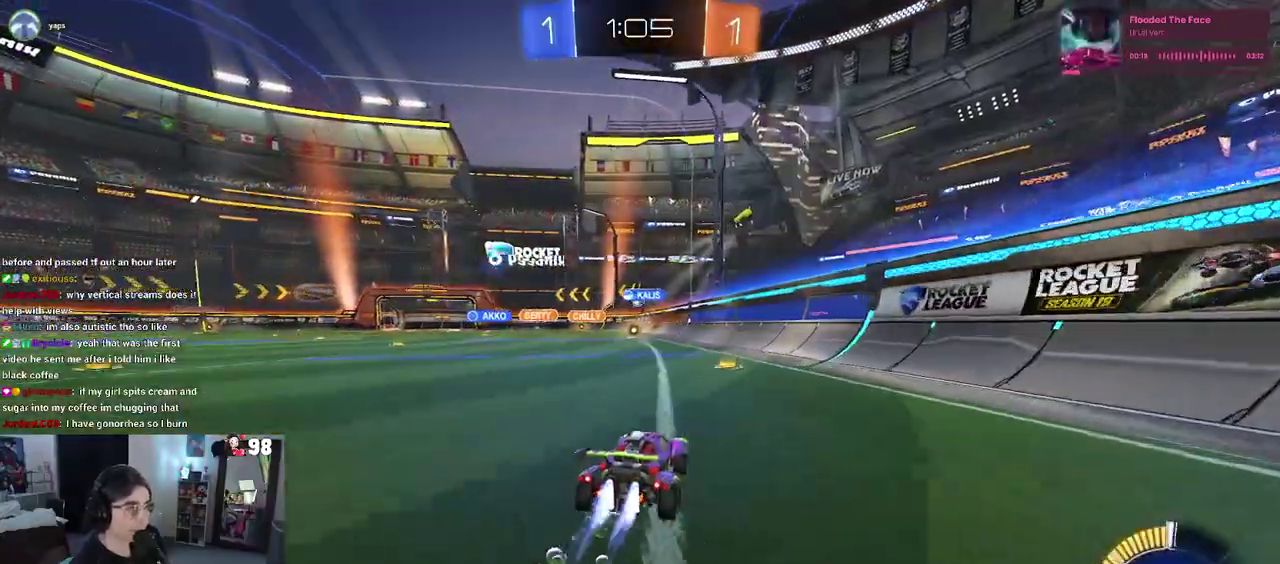
{"buttons": ["R2"], "left_stick": "left", "right_stick": "center", "events": [[417, "left_stick", "left"]]}
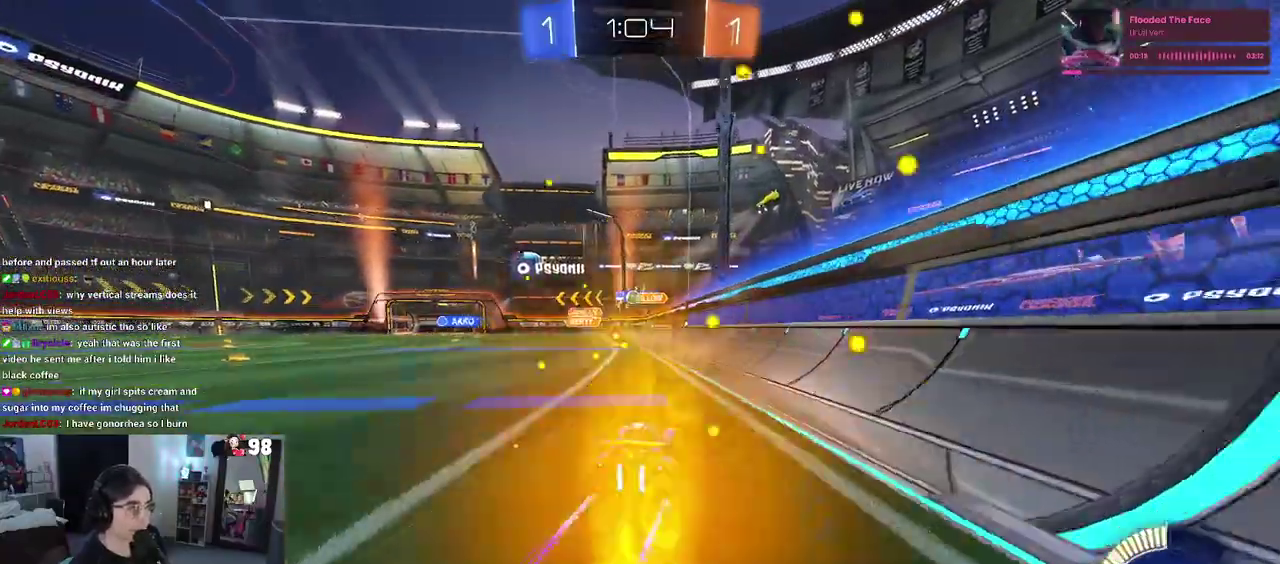
{"buttons": ["R2"], "left_stick": "center", "right_stick": "center", "events": [[100, "left_stick", "center"]]}
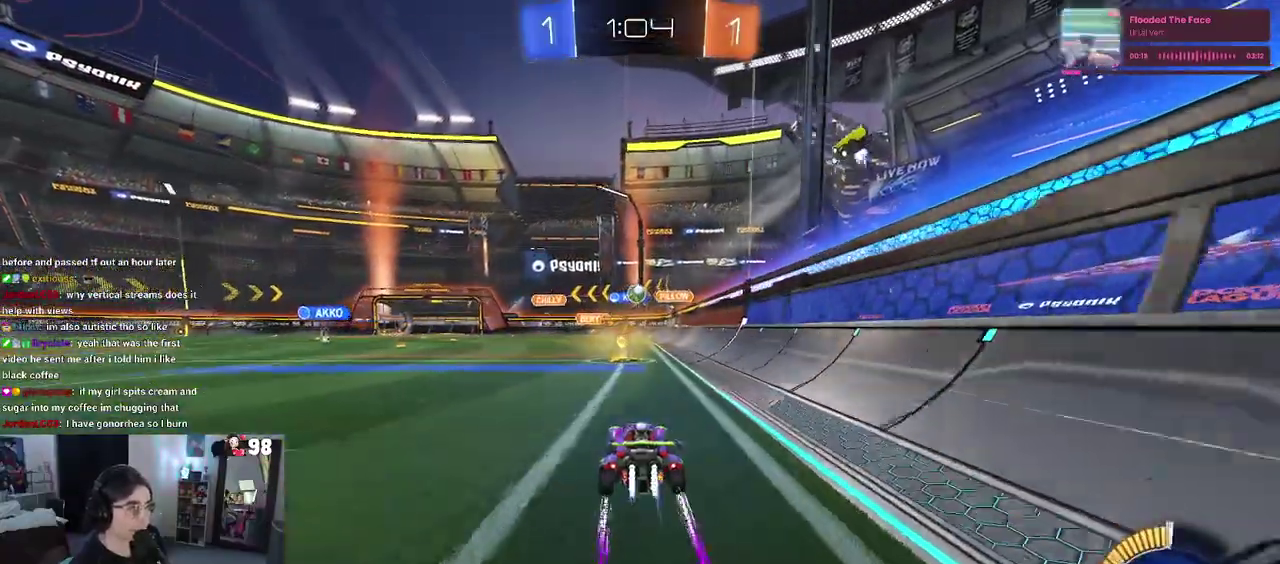
{"buttons": ["R2"], "left_stick": "center", "right_stick": "center", "events": [[167, "left_stick", "left"], [283, "left_stick", "center"]]}
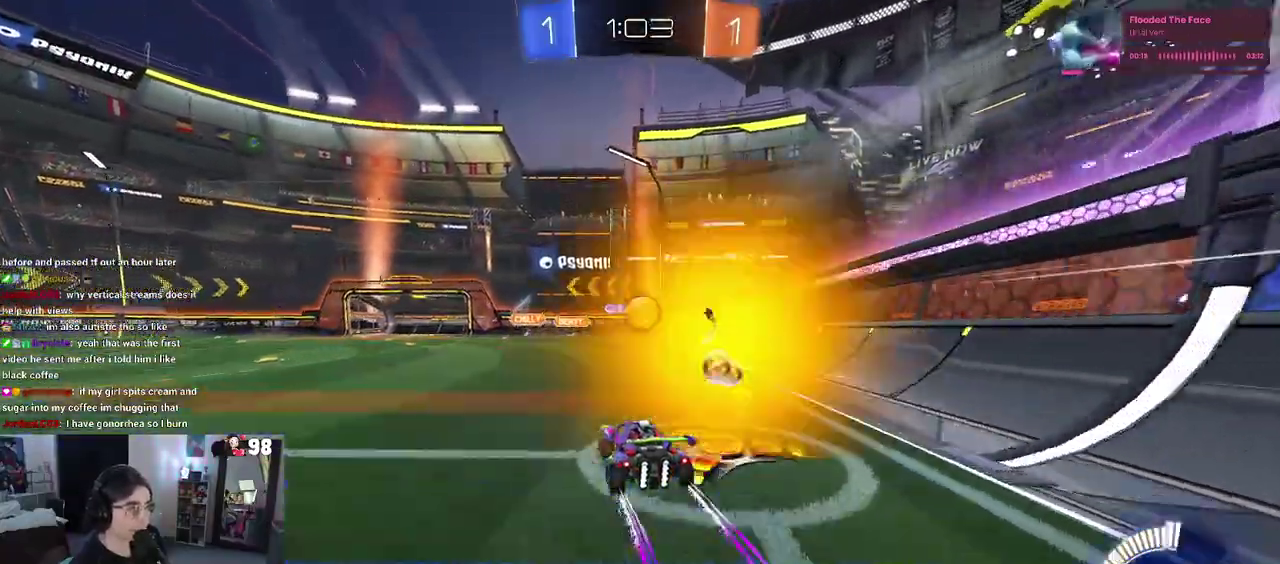
{"buttons": ["CROSS", "R2"], "left_stick": "up-right", "right_stick": "center", "events": [[17, "CROSS", "down"], [17, "left_stick", "down"], [167, "left_stick", "center"], [250, "CROSS", "up"], [417, "left_stick", "up-right"], [467, "CROSS", "down"]]}
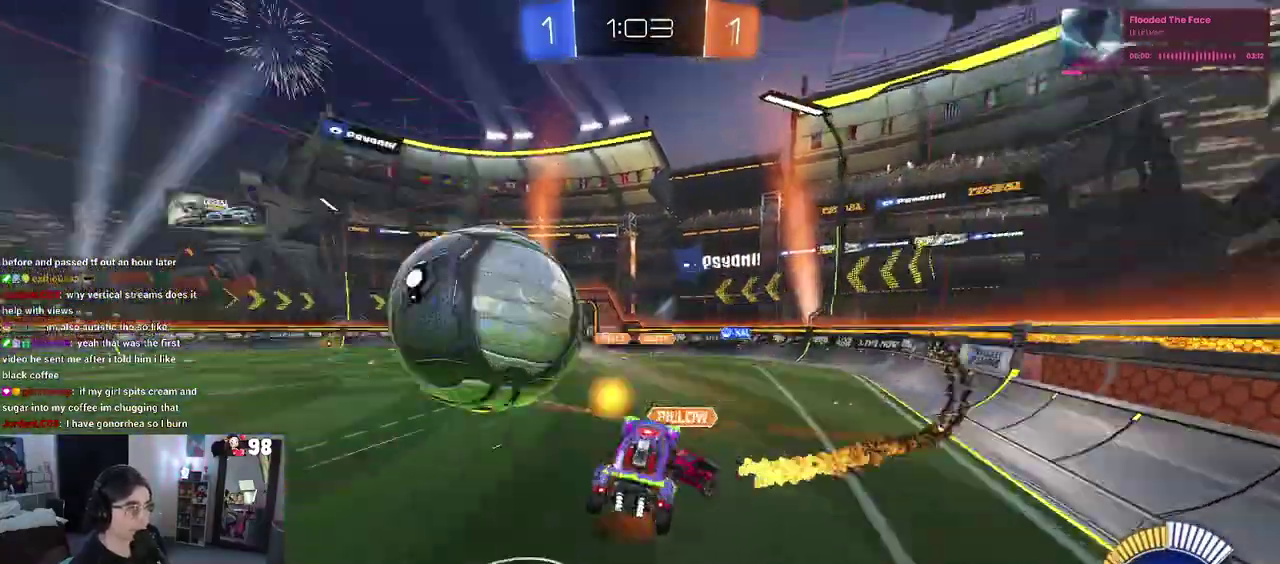
{"buttons": ["R2"], "left_stick": "right", "right_stick": "center", "events": [[133, "CROSS", "up"], [367, "left_stick", "right"]]}
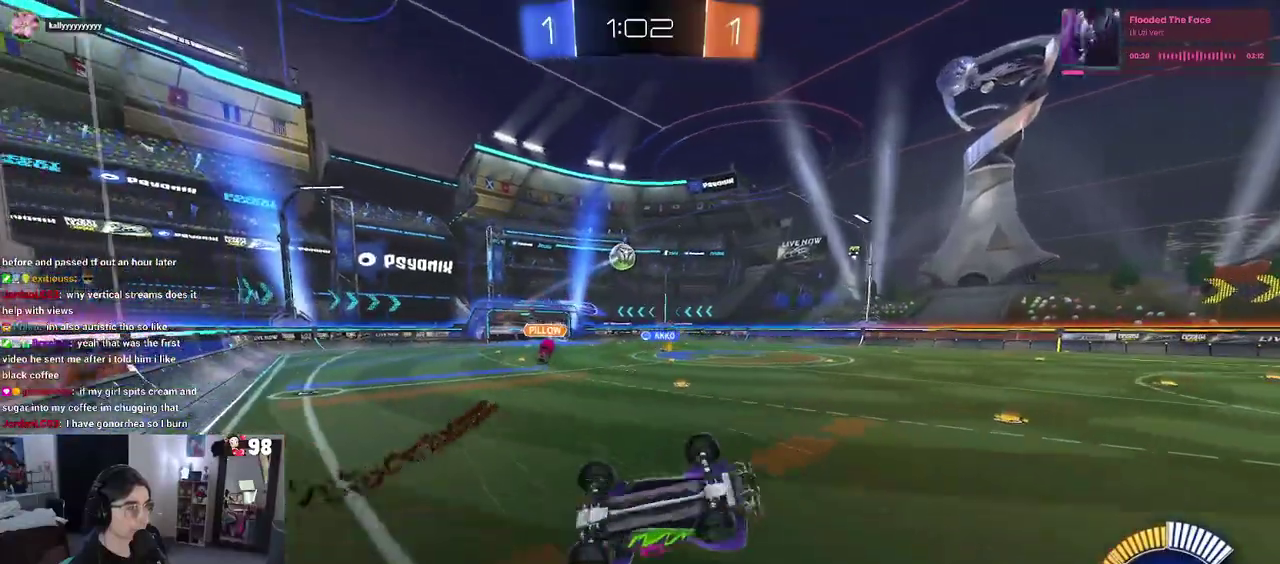
{"buttons": ["R2"], "left_stick": "center", "right_stick": "center", "events": [[17, "SQUARE", "down"], [167, "left_stick", "up-right"], [233, "left_stick", "center"], [250, "SQUARE", "up"], [300, "left_stick", "up-left"], [467, "left_stick", "center"]]}
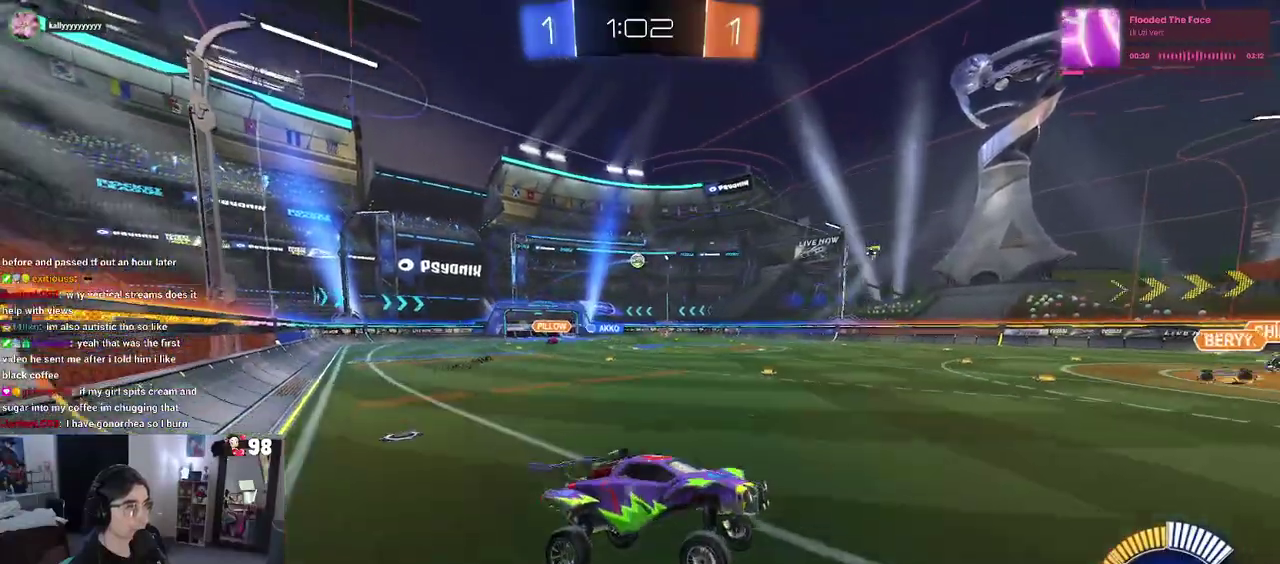
{"buttons": ["R2"], "left_stick": "up-left", "right_stick": "center", "events": [[250, "left_stick", "left"], [450, "left_stick", "up-left"]]}
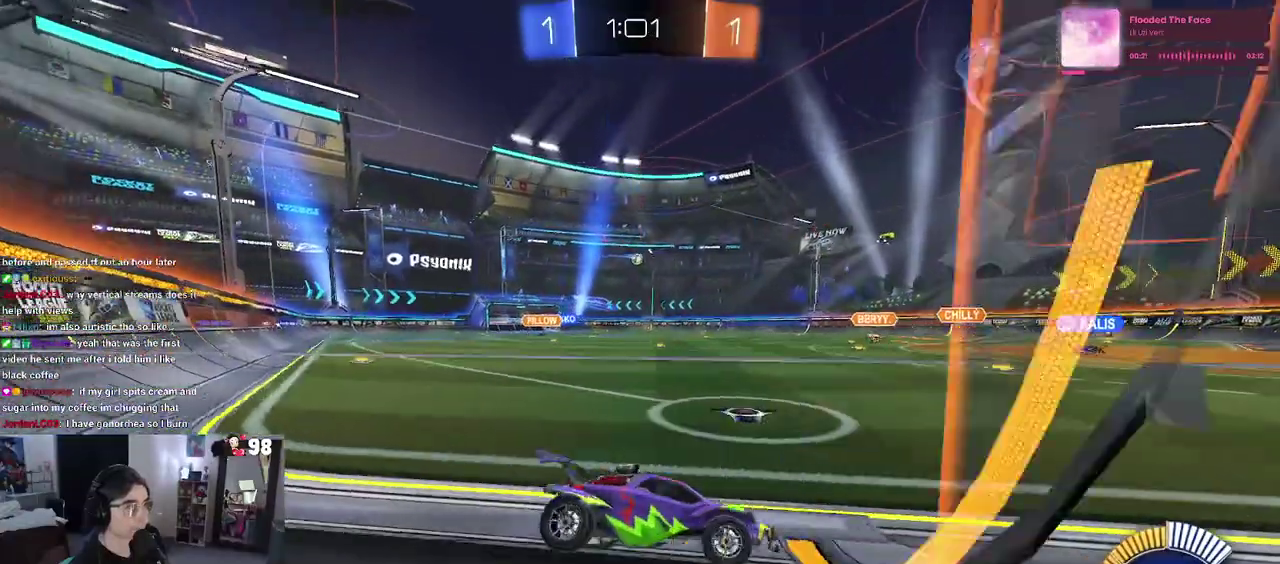
{"buttons": ["R2"], "left_stick": "left", "right_stick": "center", "events": [[133, "SQUARE", "down"], [217, "left_stick", "left"], [233, "SQUARE", "up"]]}
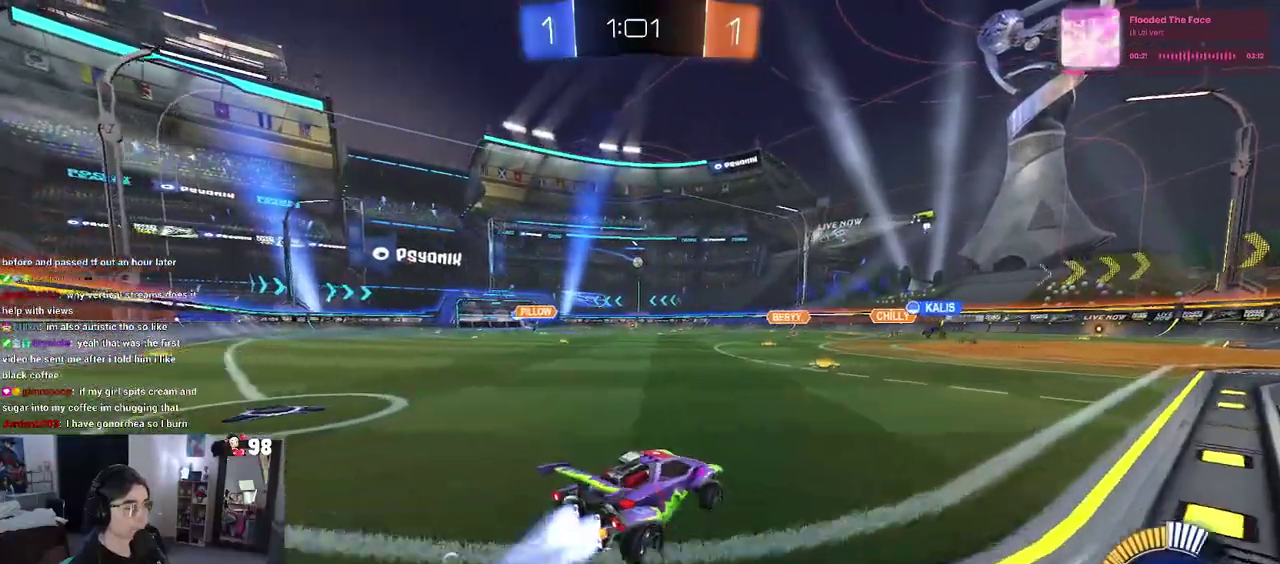
{"buttons": ["R2"], "left_stick": "up-left", "right_stick": "center", "events": [[333, "left_stick", "center"], [400, "CROSS", "down"], [467, "left_stick", "up-left"], [500, "CROSS", "up"]]}
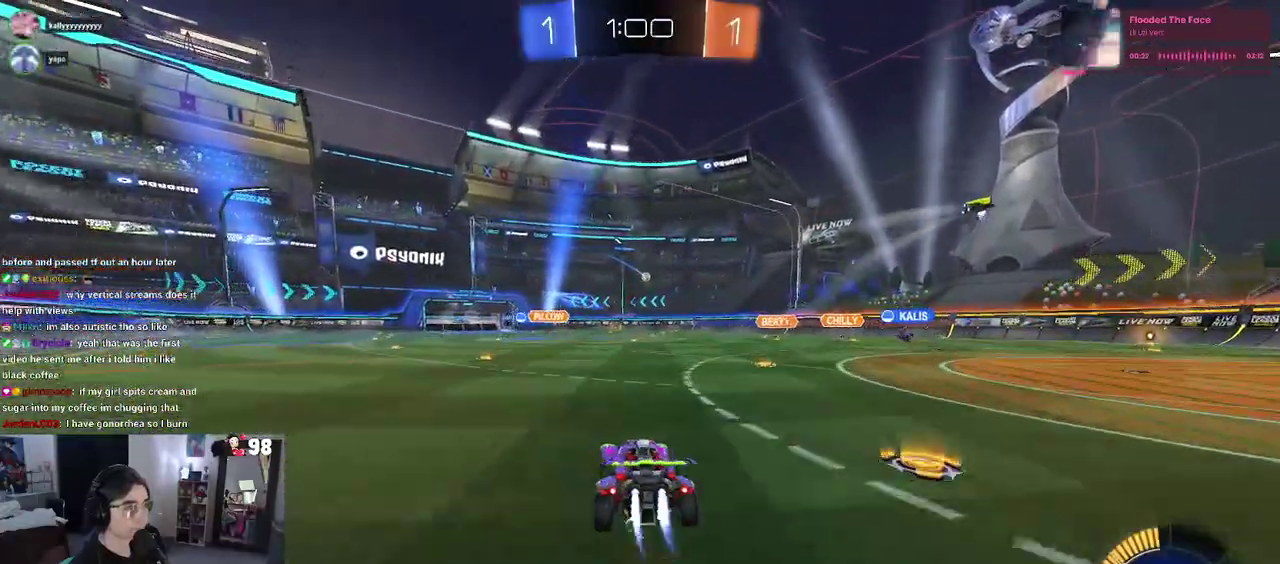
{"buttons": ["SQUARE", "R2"], "left_stick": "down-left", "right_stick": "center", "events": [[50, "CROSS", "down"], [133, "SQUARE", "down"], [150, "CROSS", "up"], [150, "left_stick", "down-left"]]}
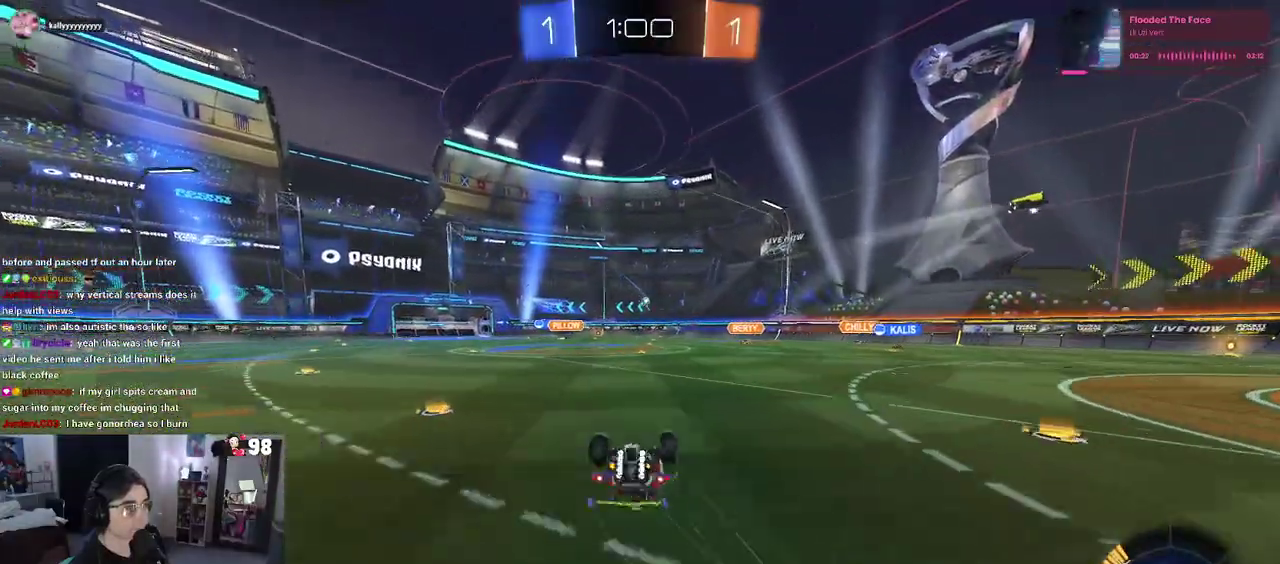
{"buttons": ["R2"], "left_stick": "right", "right_stick": "center", "events": [[350, "SQUARE", "up"], [367, "left_stick", "down-right"], [467, "left_stick", "right"]]}
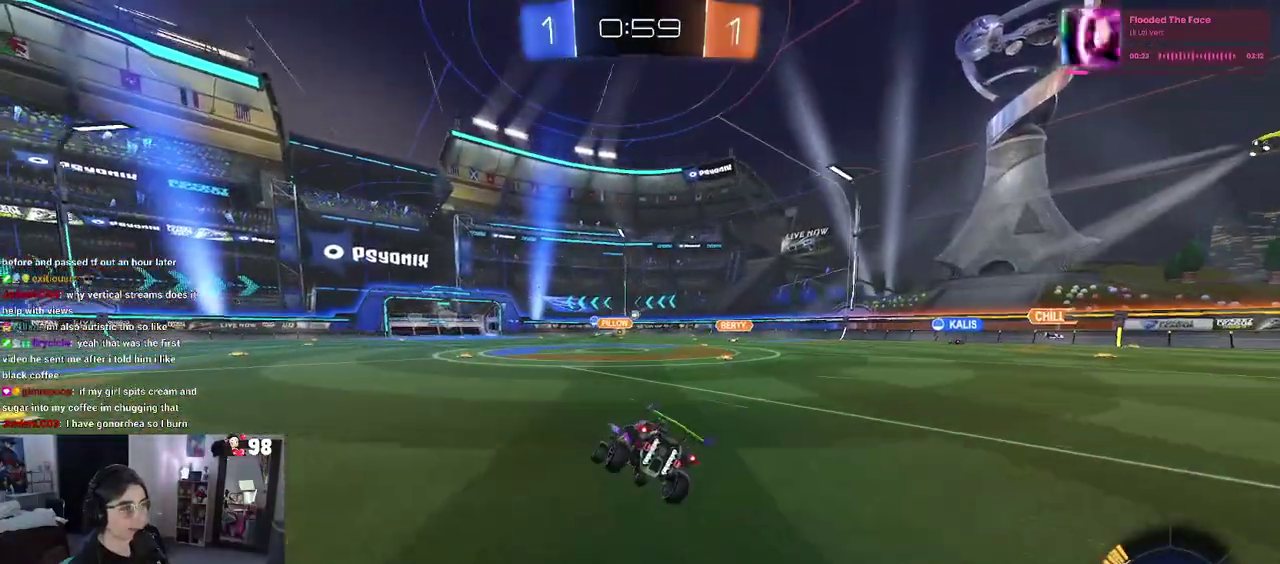
{"buttons": ["R2"], "left_stick": "left", "right_stick": "center", "events": [[33, "left_stick", "center"], [483, "left_stick", "left"]]}
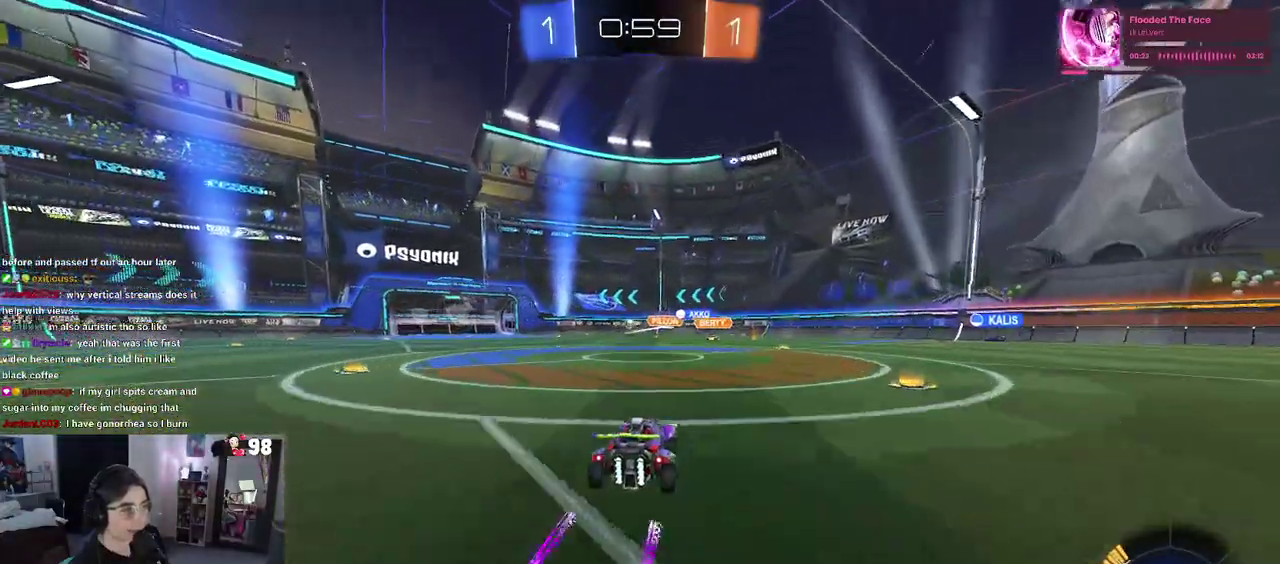
{"buttons": ["R2"], "left_stick": "center", "right_stick": "center", "events": [[233, "left_stick", "center"]]}
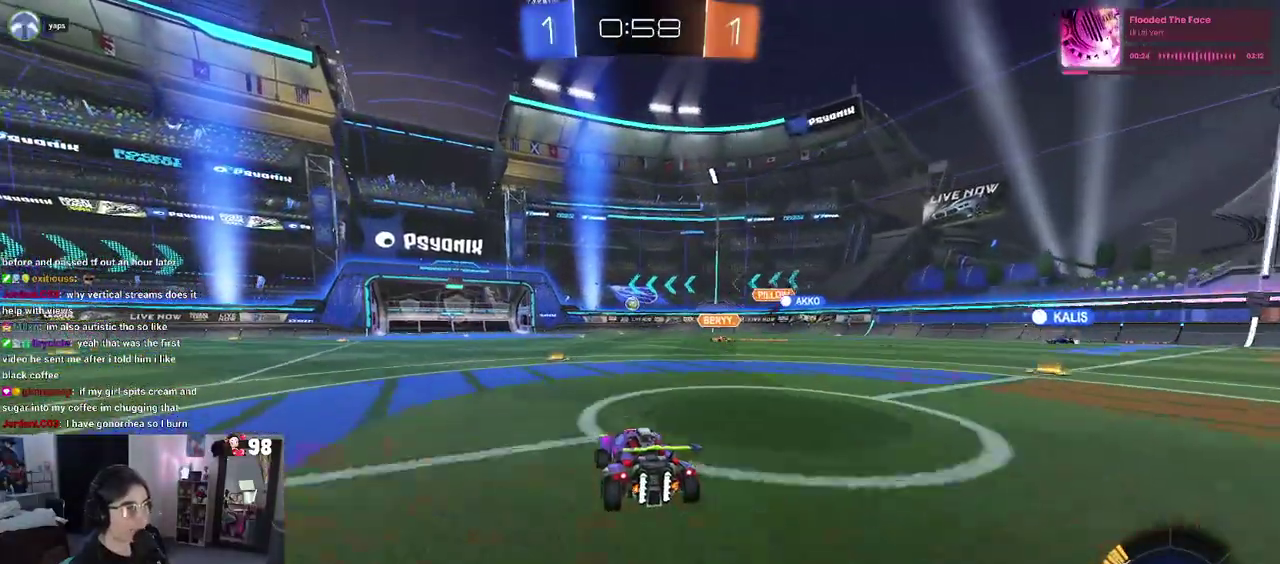
{"buttons": ["R2"], "left_stick": "center", "right_stick": "center", "events": []}
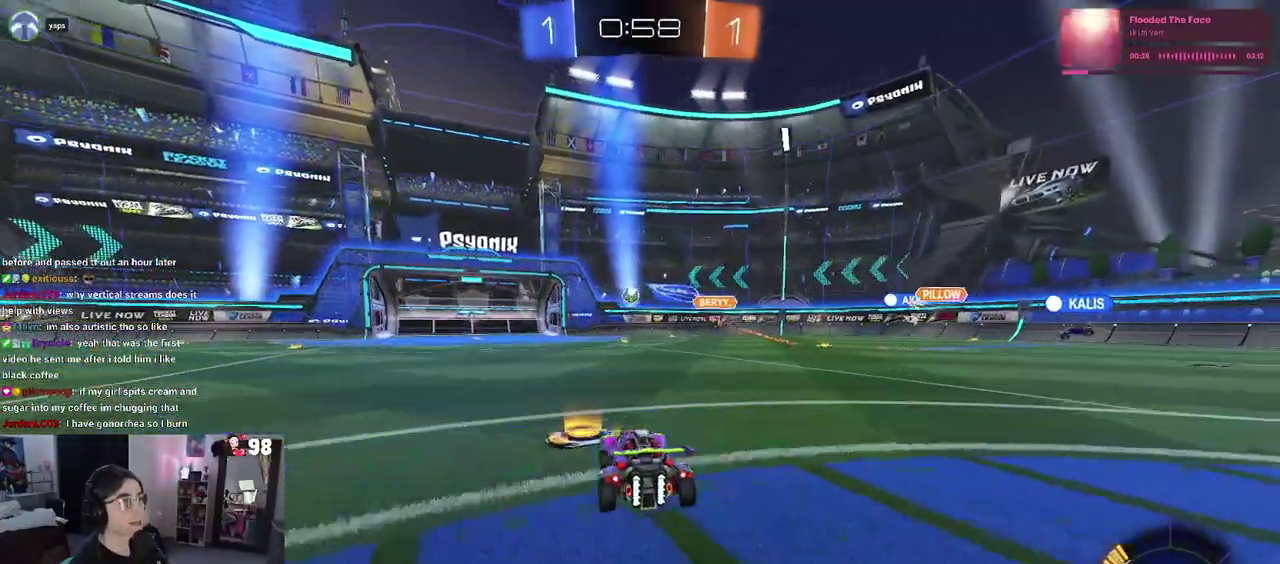
{"buttons": ["R2"], "left_stick": "center", "right_stick": "center", "events": []}
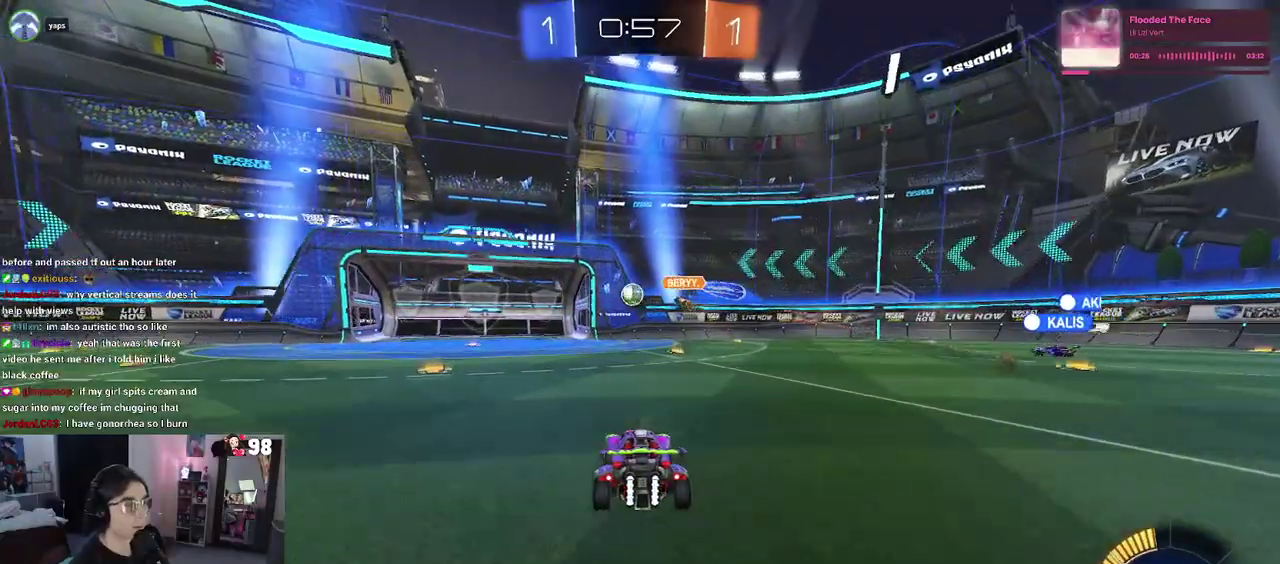
{"buttons": ["R2"], "left_stick": "center", "right_stick": "center", "events": []}
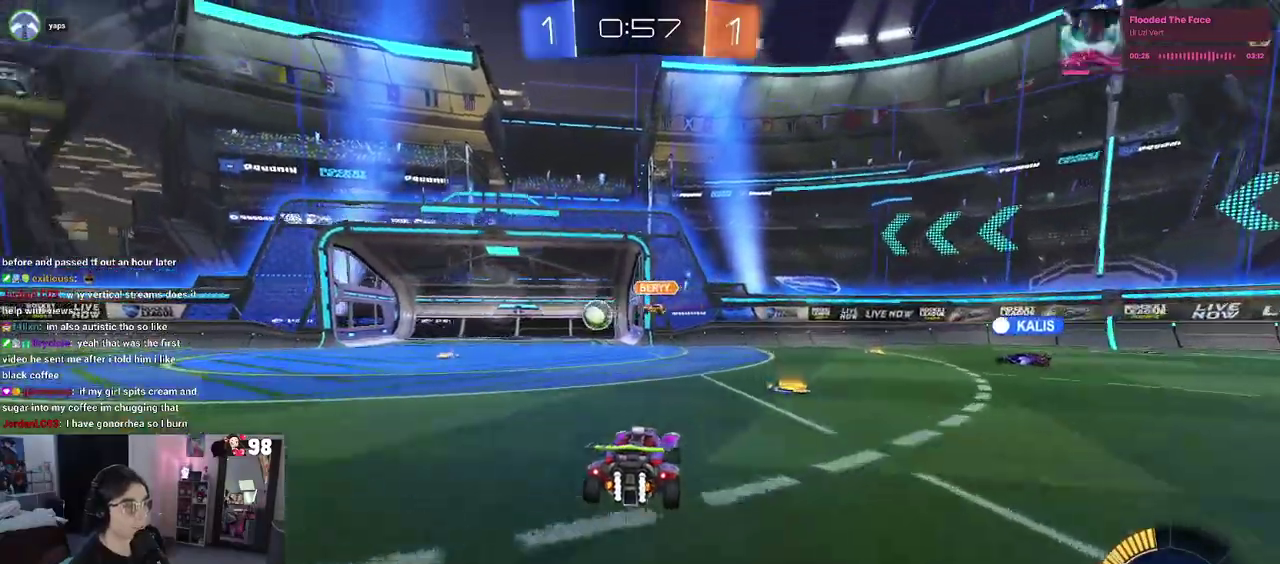
{"buttons": [], "left_stick": "center", "right_stick": "center", "events": [[333, "R2", "up"]]}
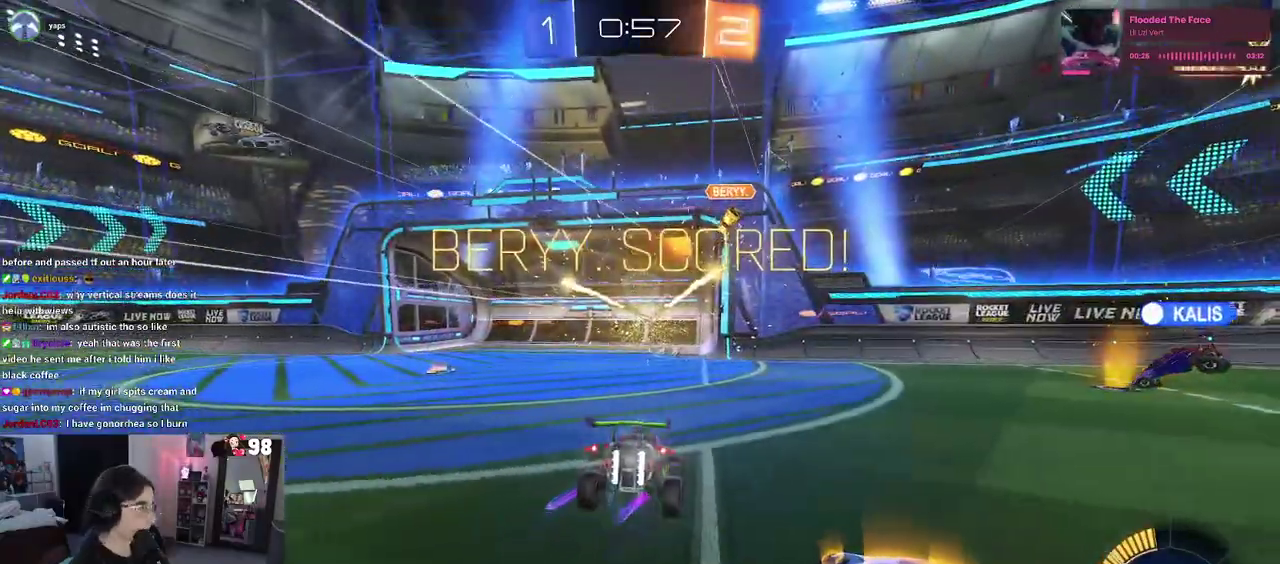
{"buttons": ["CROSS"], "left_stick": "center", "right_stick": "center", "events": [[483, "CROSS", "down"]]}
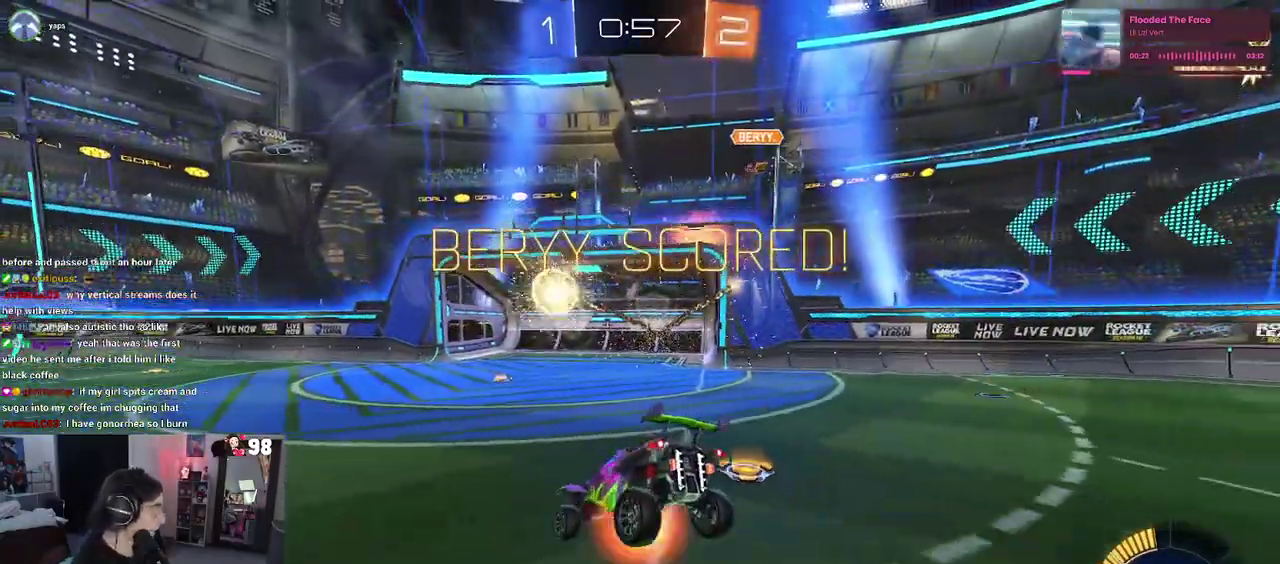
{"buttons": [], "left_stick": "center", "right_stick": "center", "events": [[133, "CROSS", "up"], [217, "CROSS", "down"], [333, "CROSS", "up"]]}